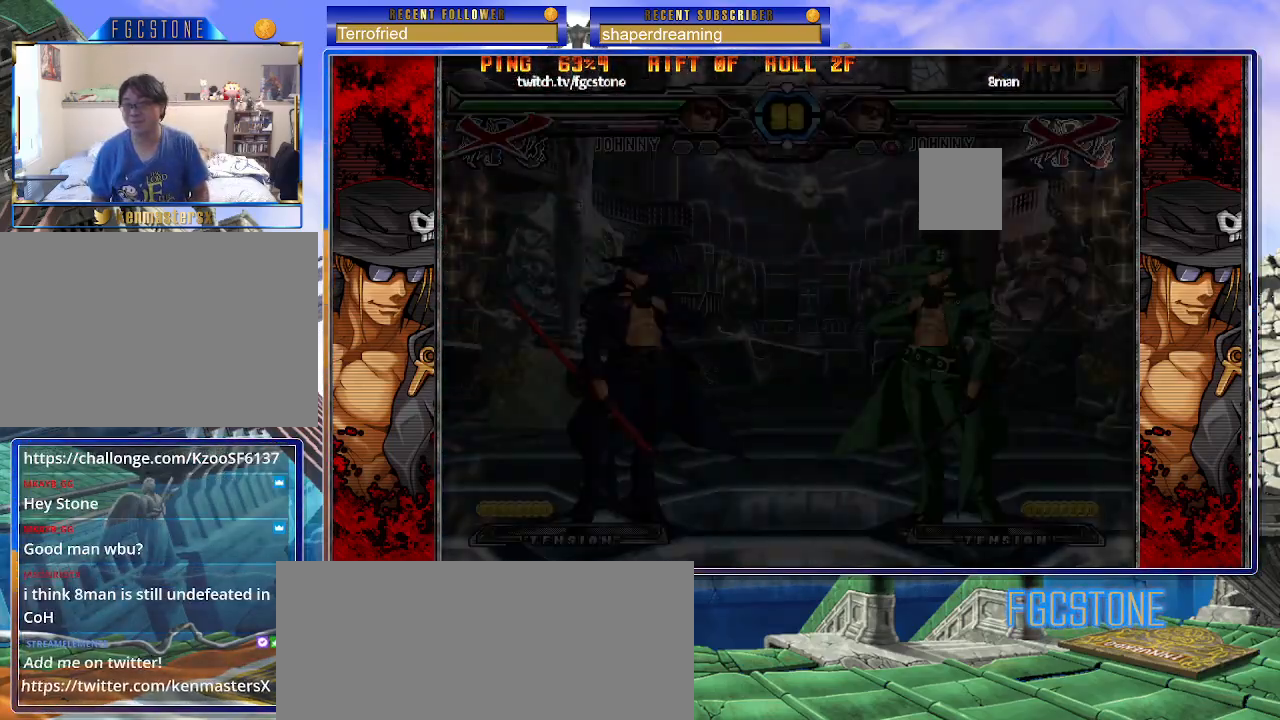
Gameplay with a controller (arcade stick); each line is a JSON object with the inputs held at the frame after it. "events" lists button and stick changes between this image and that frame as [ms after this image, input, new state], when the widget could be followed in between. Not read: L3 R3 other_buttons.
{"buttons": [], "left_stick": "left", "events": [[317, "left_stick", "left"]]}
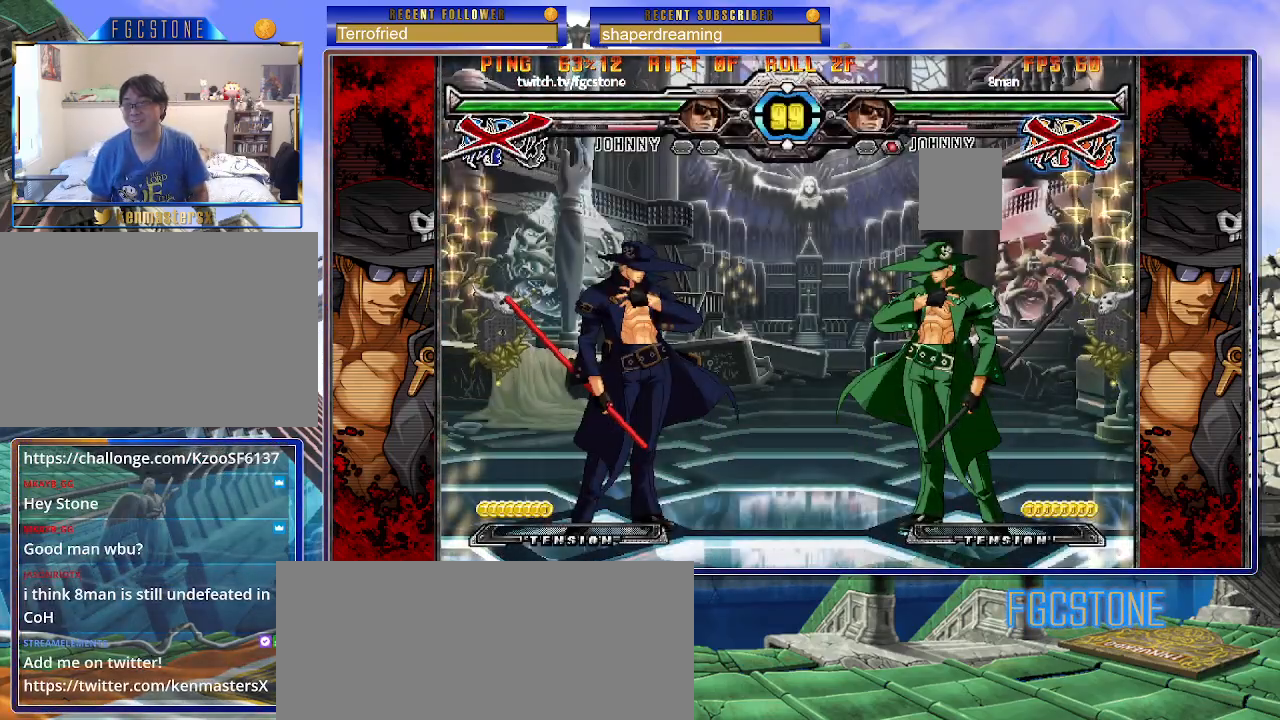
{"buttons": [], "left_stick": "left", "events": []}
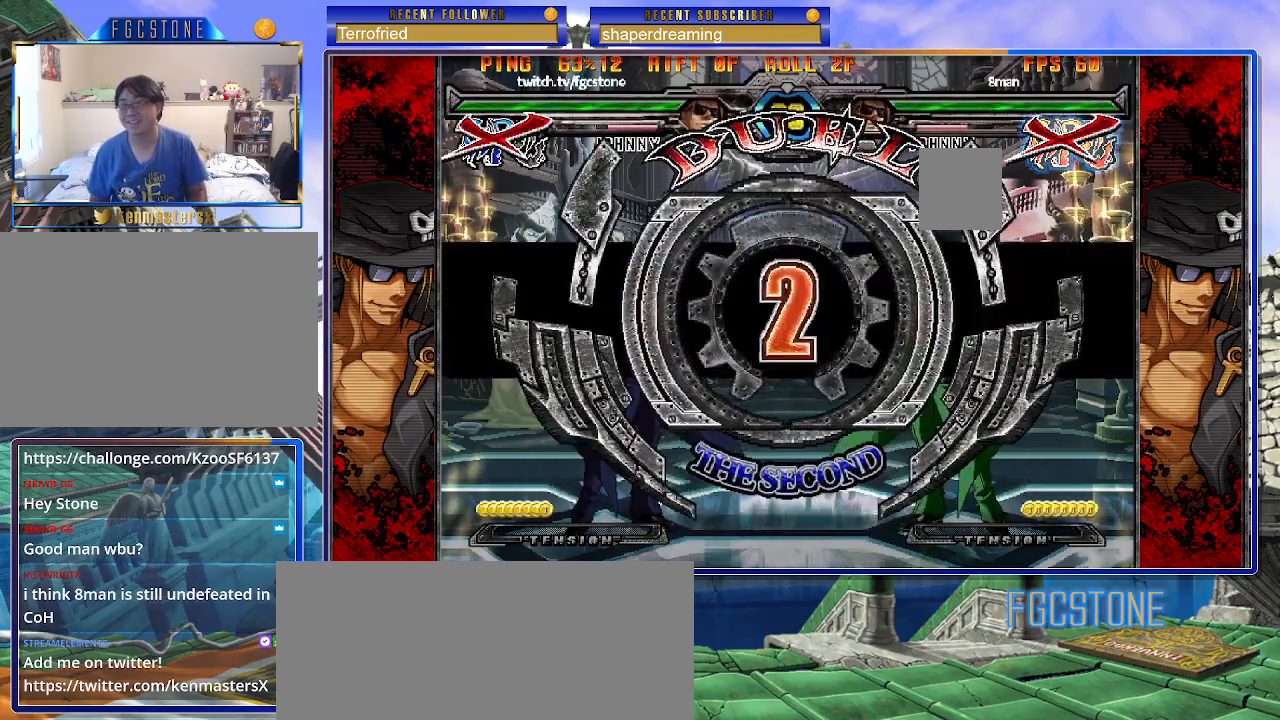
{"buttons": [], "left_stick": "left", "events": []}
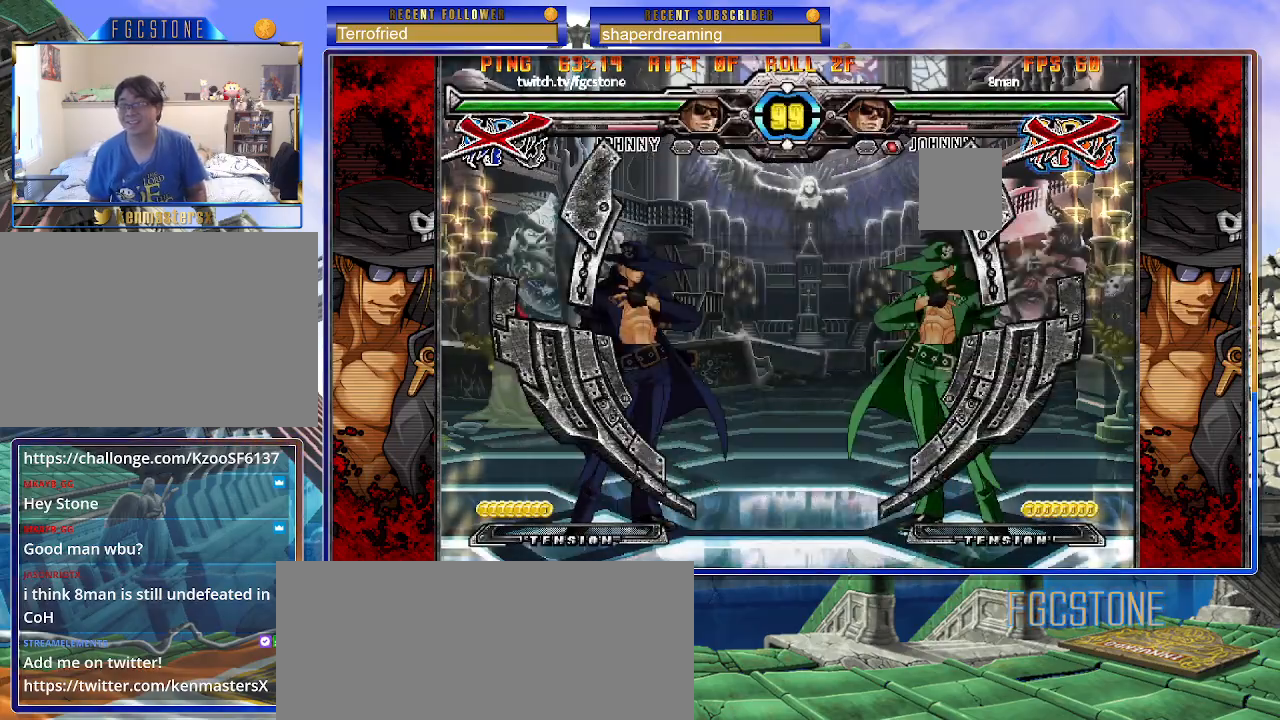
{"buttons": [], "left_stick": "left", "events": []}
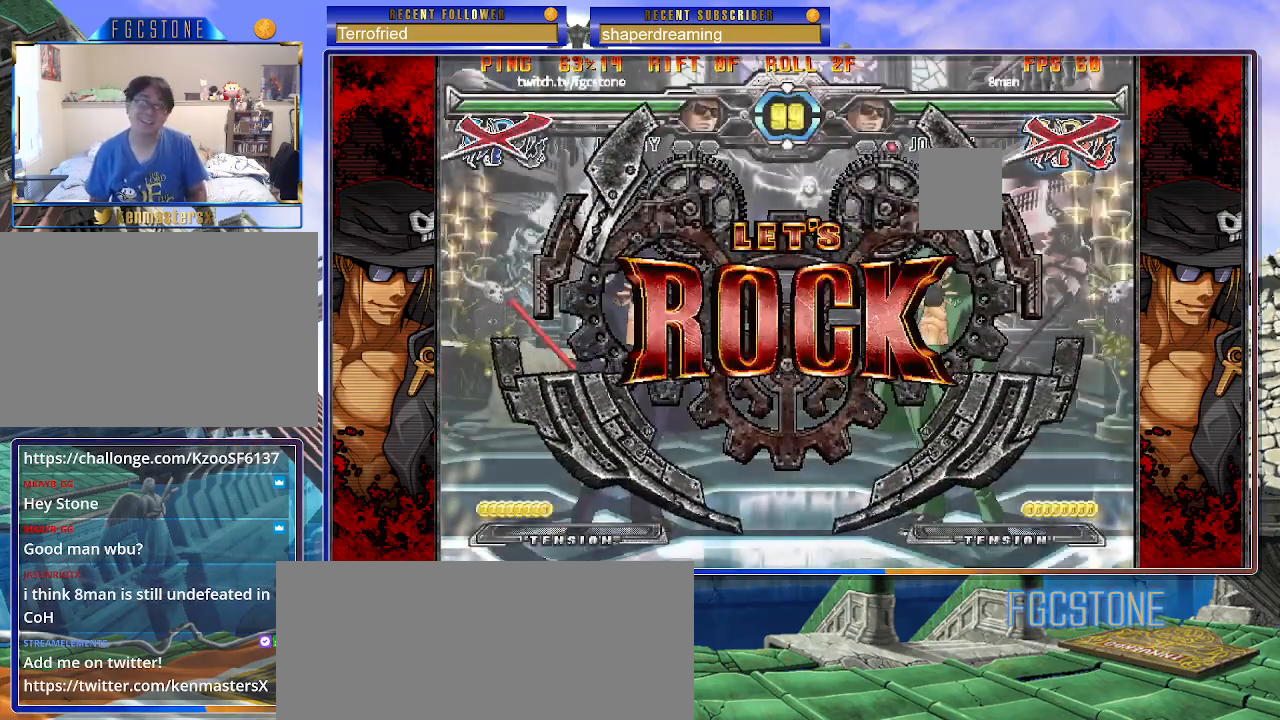
{"buttons": [], "left_stick": "up-left", "events": [[183, "left_stick", "center"], [317, "left_stick", "left"], [367, "left_stick", "center"], [483, "left_stick", "up-left"]]}
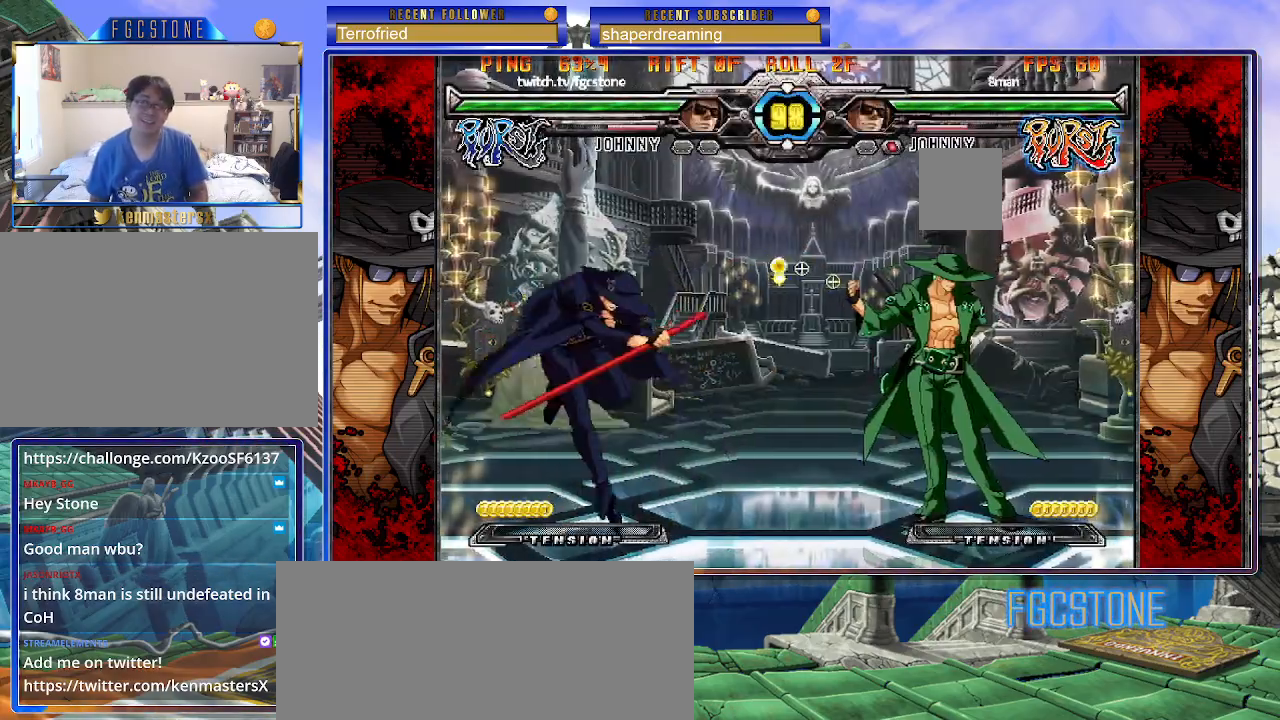
{"buttons": [], "left_stick": "left", "events": [[500, "left_stick", "left"]]}
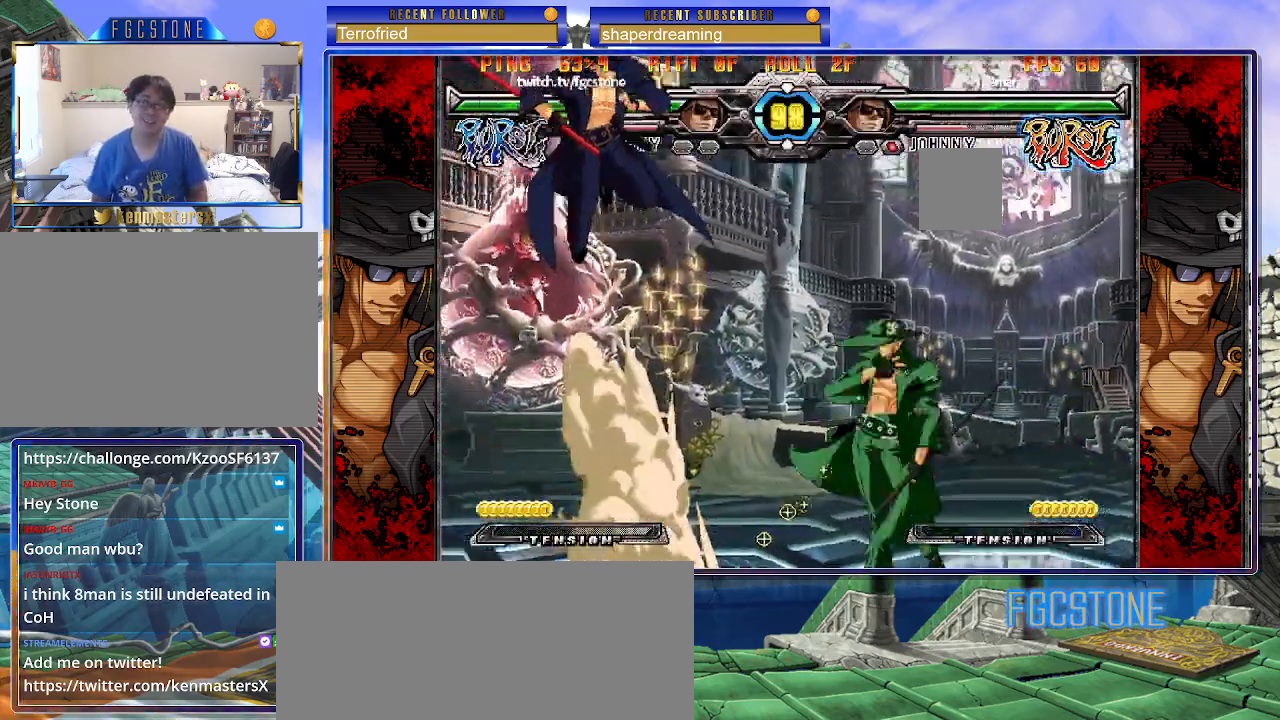
{"buttons": [], "left_stick": "center", "events": [[333, "left_stick", "down"], [433, "left_stick", "right"], [500, "left_stick", "center"]]}
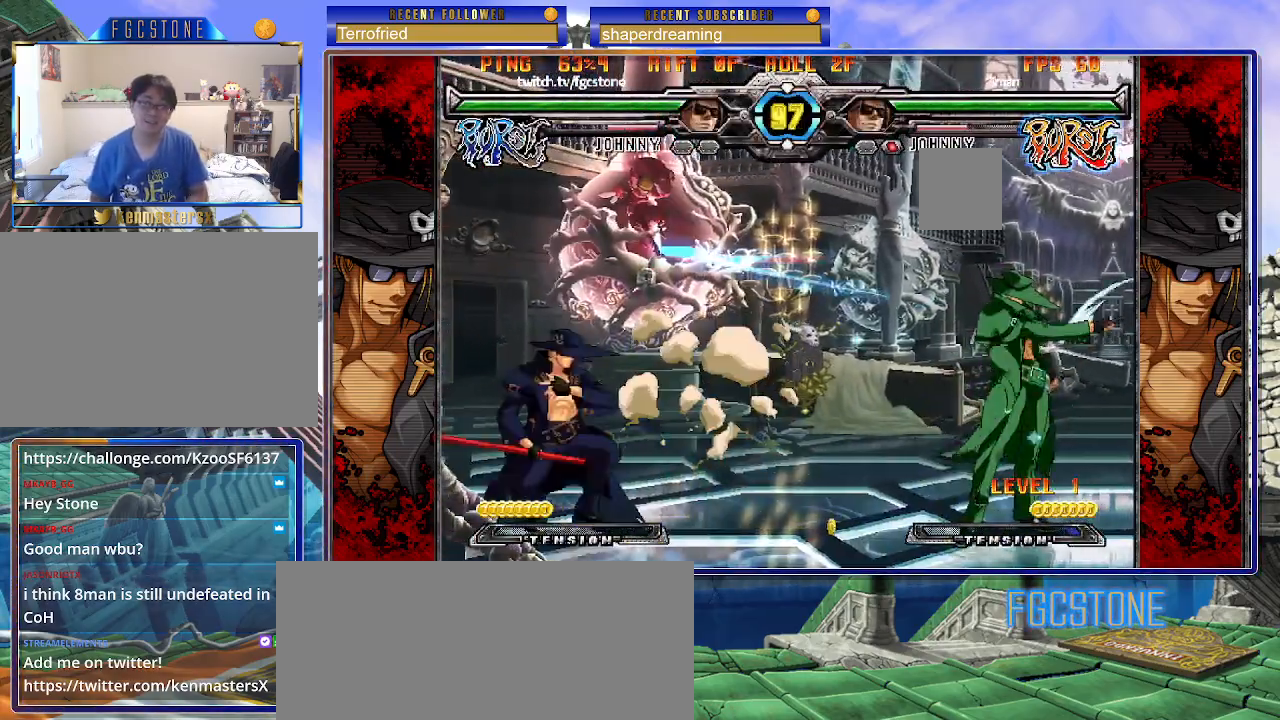
{"buttons": [], "left_stick": "right", "events": [[200, "left_stick", "right"], [267, "left_stick", "center"], [333, "left_stick", "right"]]}
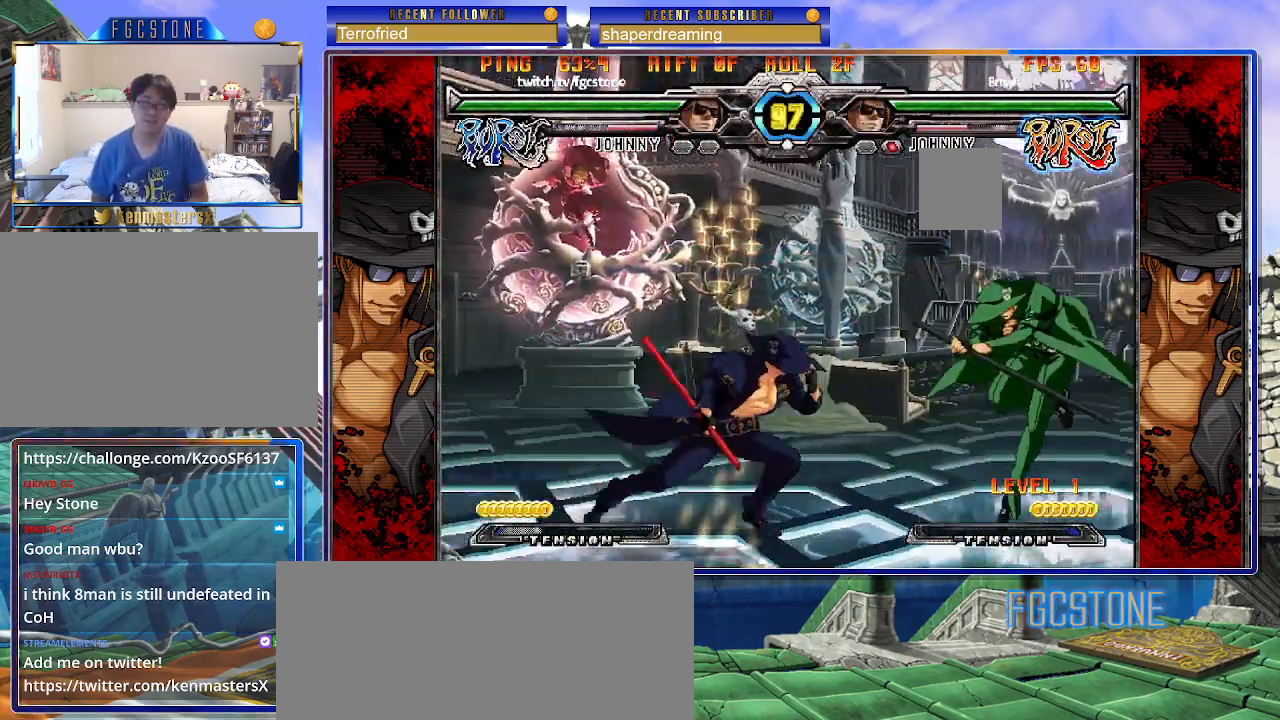
{"buttons": [], "left_stick": "center", "events": [[150, "left_stick", "center"], [200, "left_stick", "left"], [267, "left_stick", "down"], [367, "left_stick", "right"], [433, "left_stick", "center"]]}
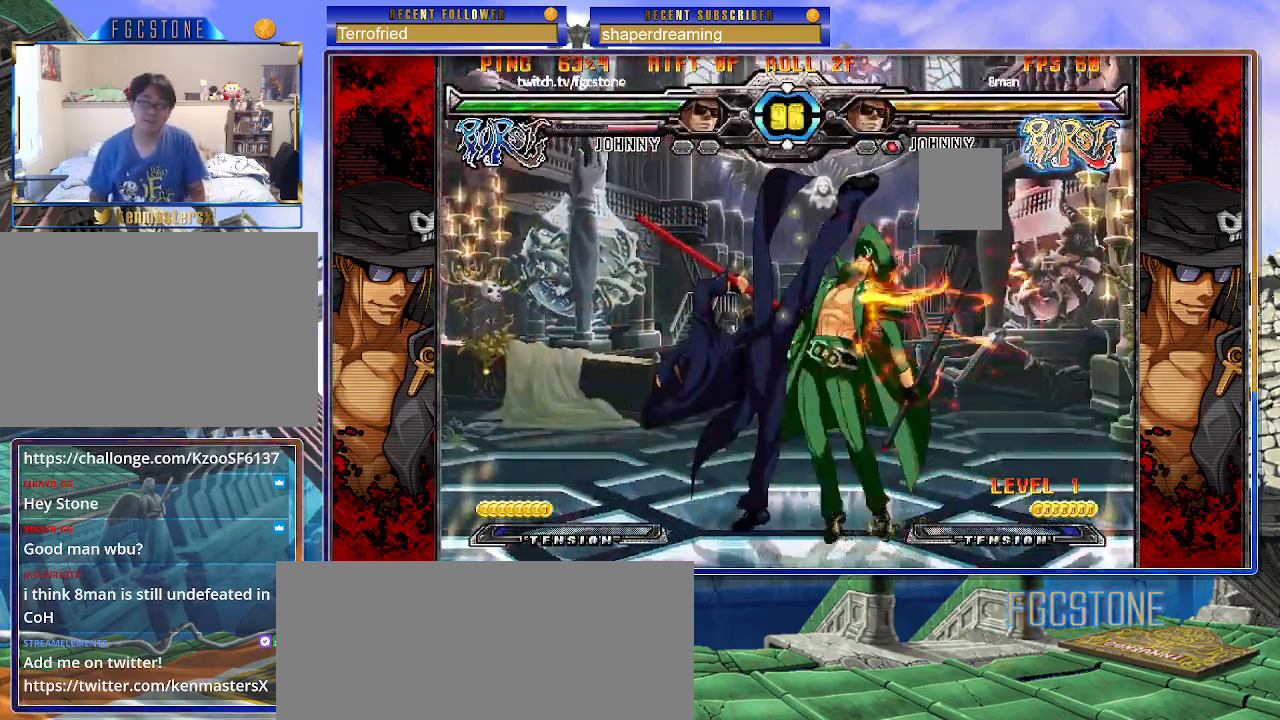
{"buttons": [], "left_stick": "right", "events": [[183, "left_stick", "right"], [283, "left_stick", "center"], [350, "left_stick", "right"]]}
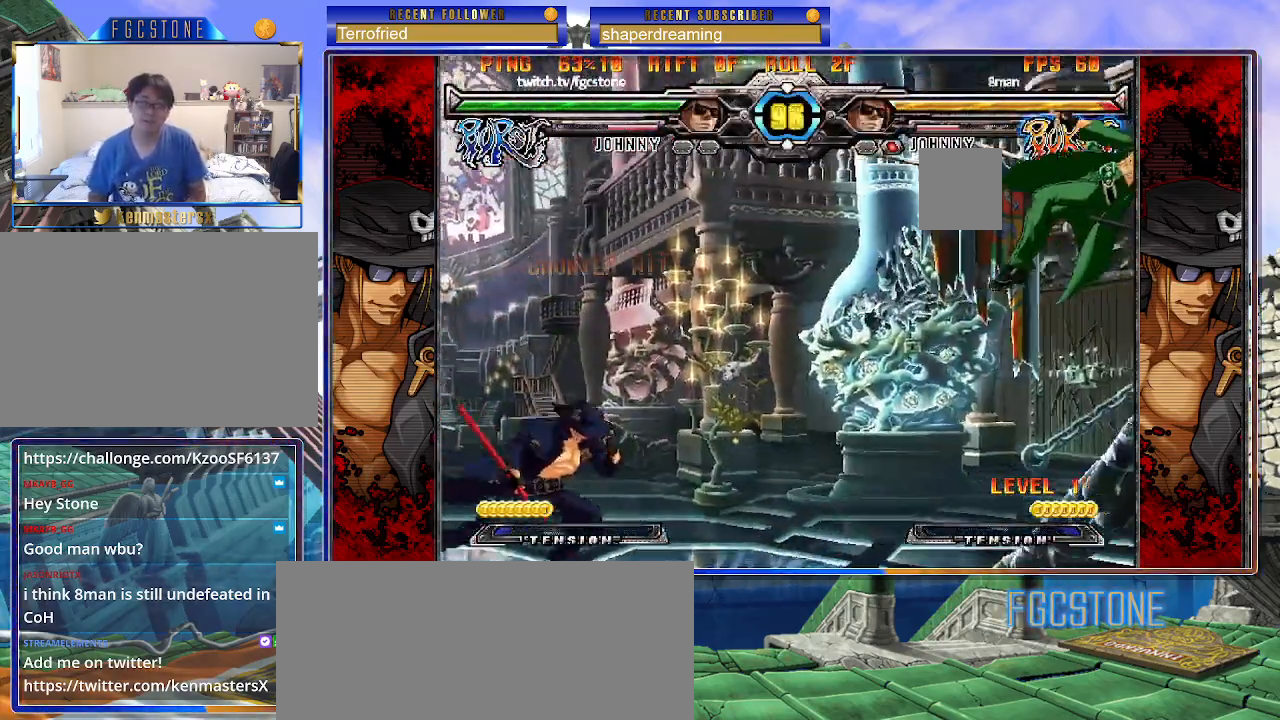
{"buttons": [], "left_stick": "left", "events": [[83, "left_stick", "center"], [200, "left_stick", "right"], [283, "left_stick", "center"], [333, "left_stick", "right"], [450, "left_stick", "center"], [500, "left_stick", "left"]]}
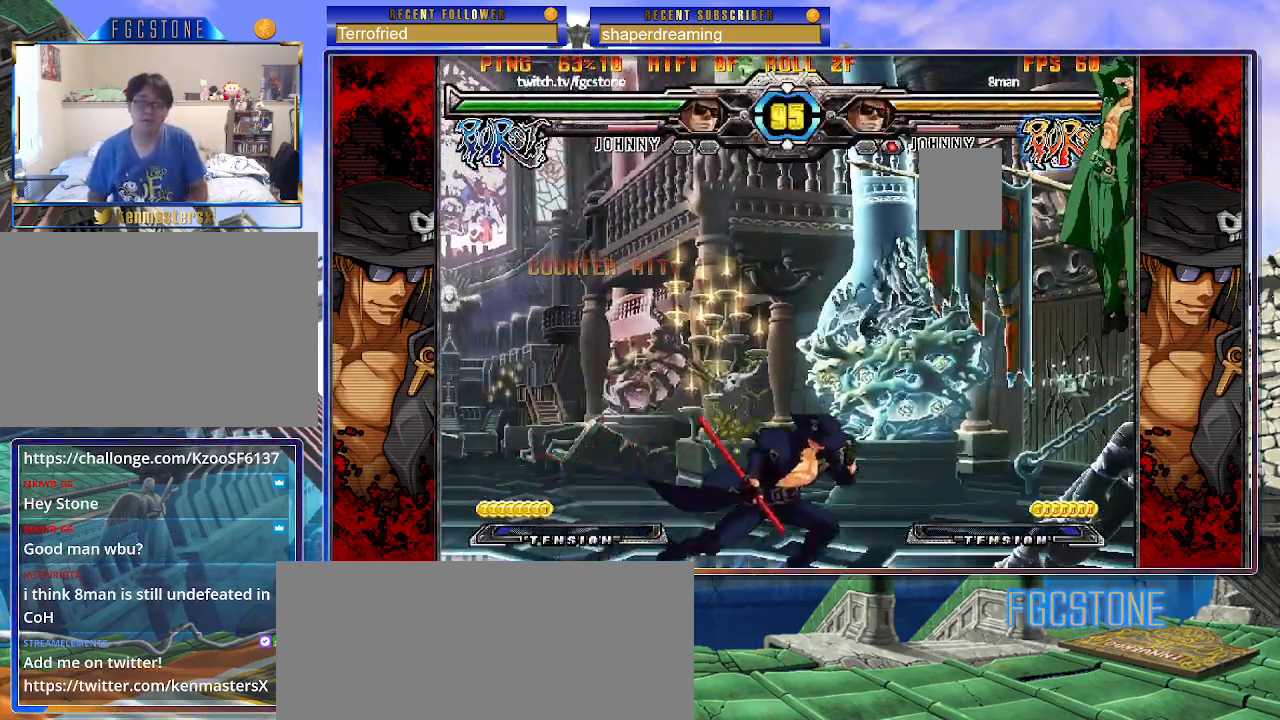
{"buttons": [], "left_stick": "center", "events": [[50, "left_stick", "down"], [133, "left_stick", "right"], [200, "left_stick", "center"], [383, "left_stick", "right"], [450, "left_stick", "center"]]}
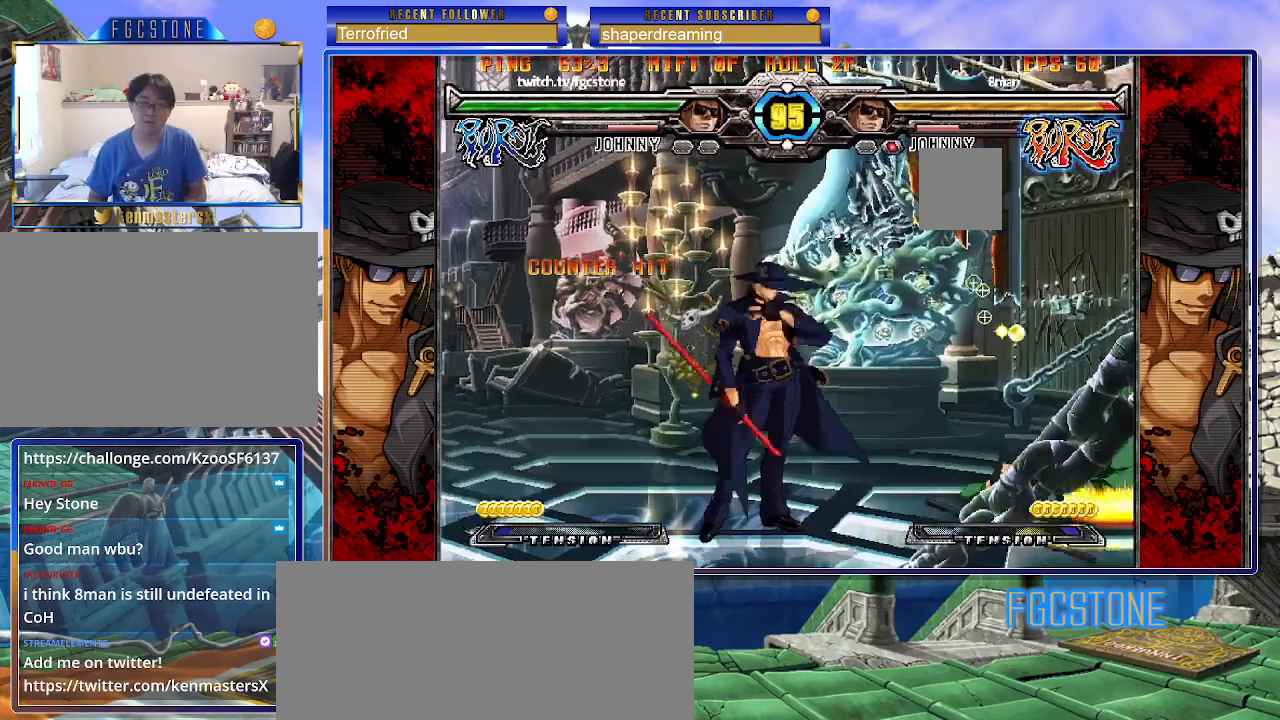
{"buttons": [], "left_stick": "left", "events": [[17, "left_stick", "right"], [217, "left_stick", "left"]]}
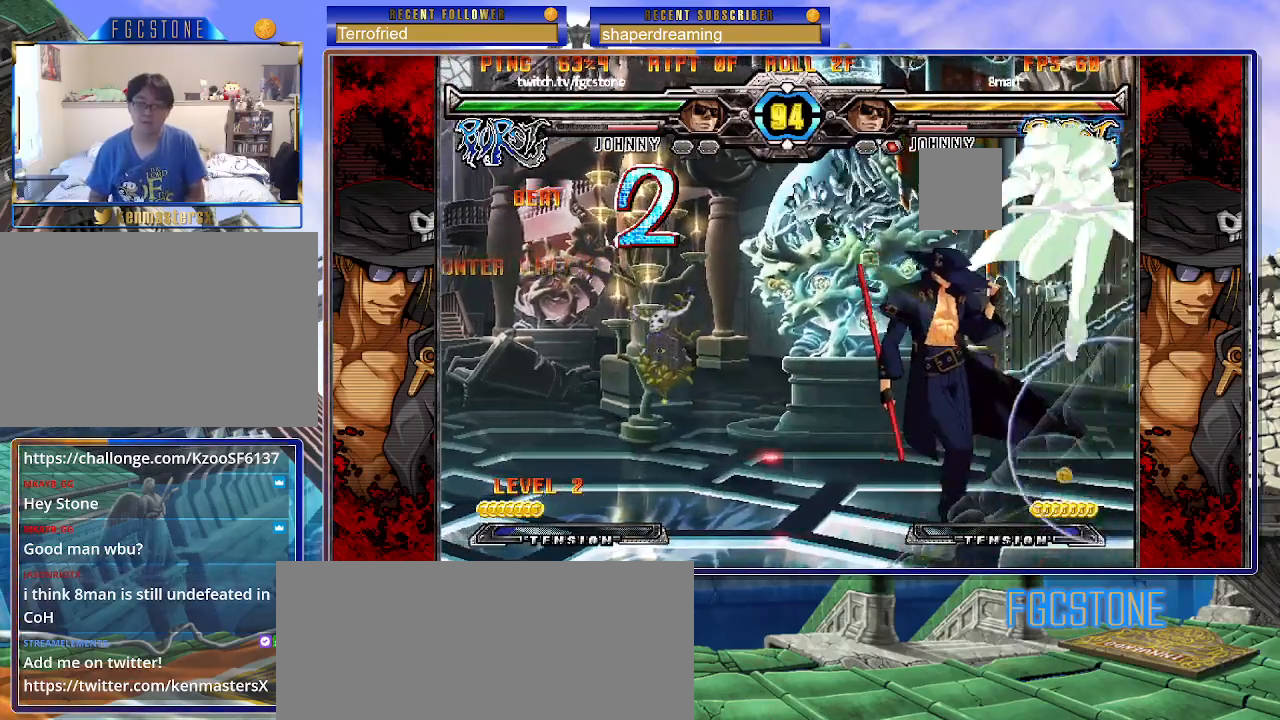
{"buttons": [], "left_stick": "center", "events": [[67, "left_stick", "down-right"], [333, "left_stick", "center"]]}
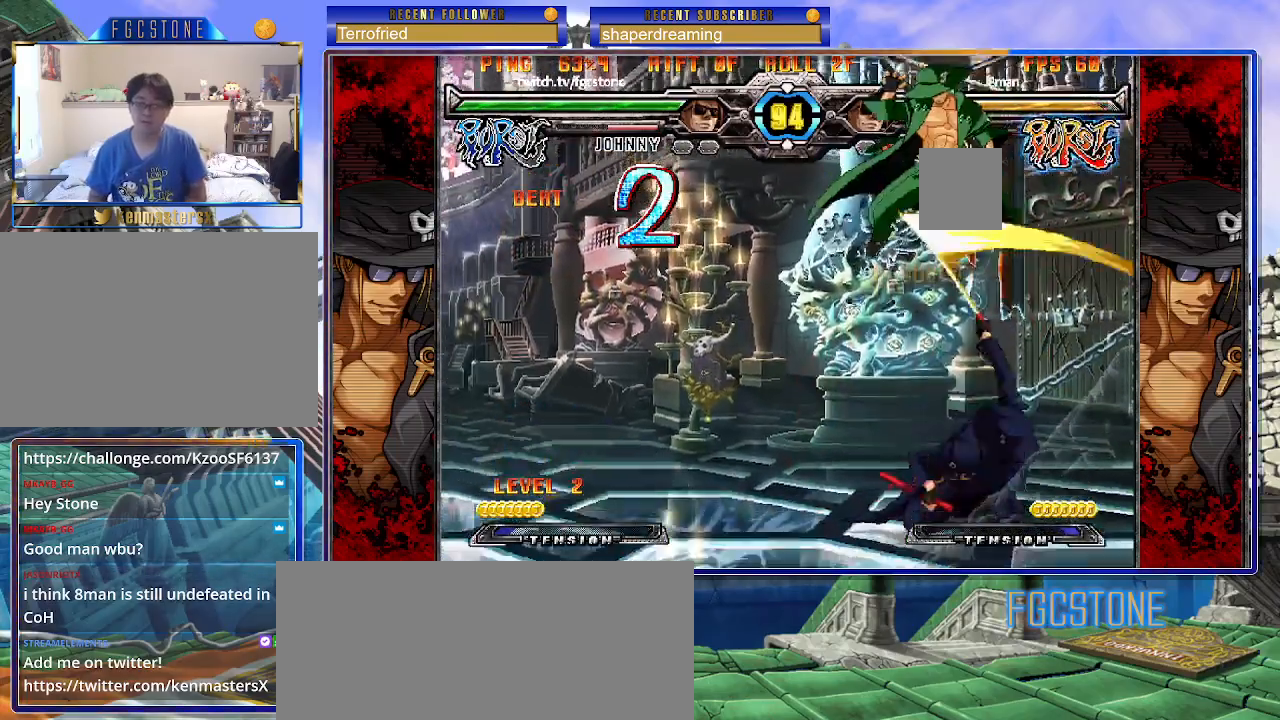
{"buttons": [], "left_stick": "right", "events": [[367, "left_stick", "right"]]}
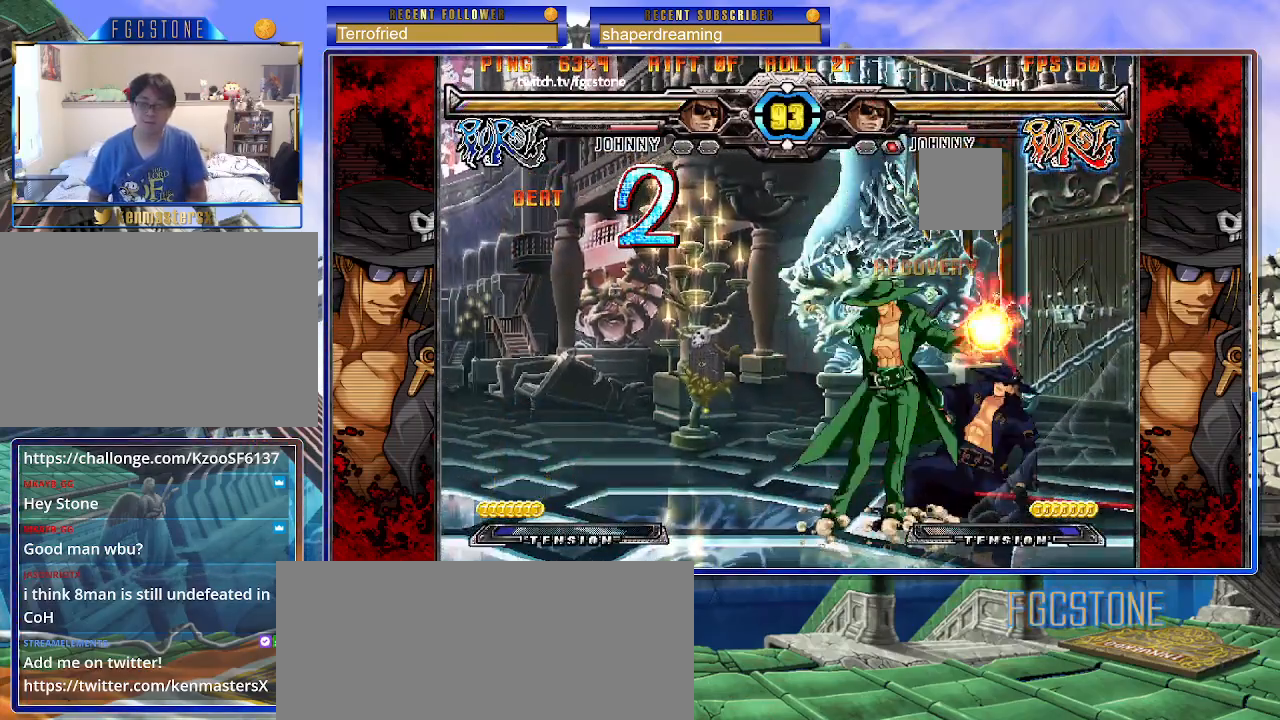
{"buttons": [], "left_stick": "down-right", "events": [[283, "left_stick", "down-right"]]}
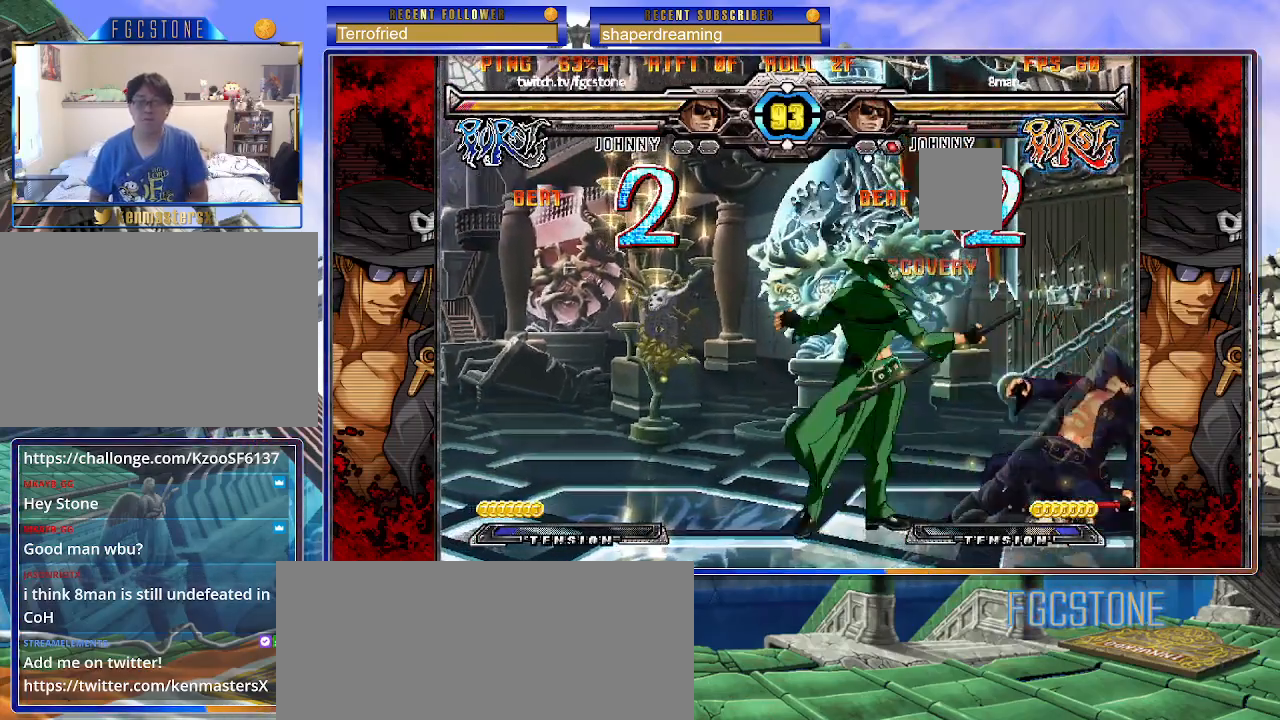
{"buttons": [], "left_stick": "down-right", "events": []}
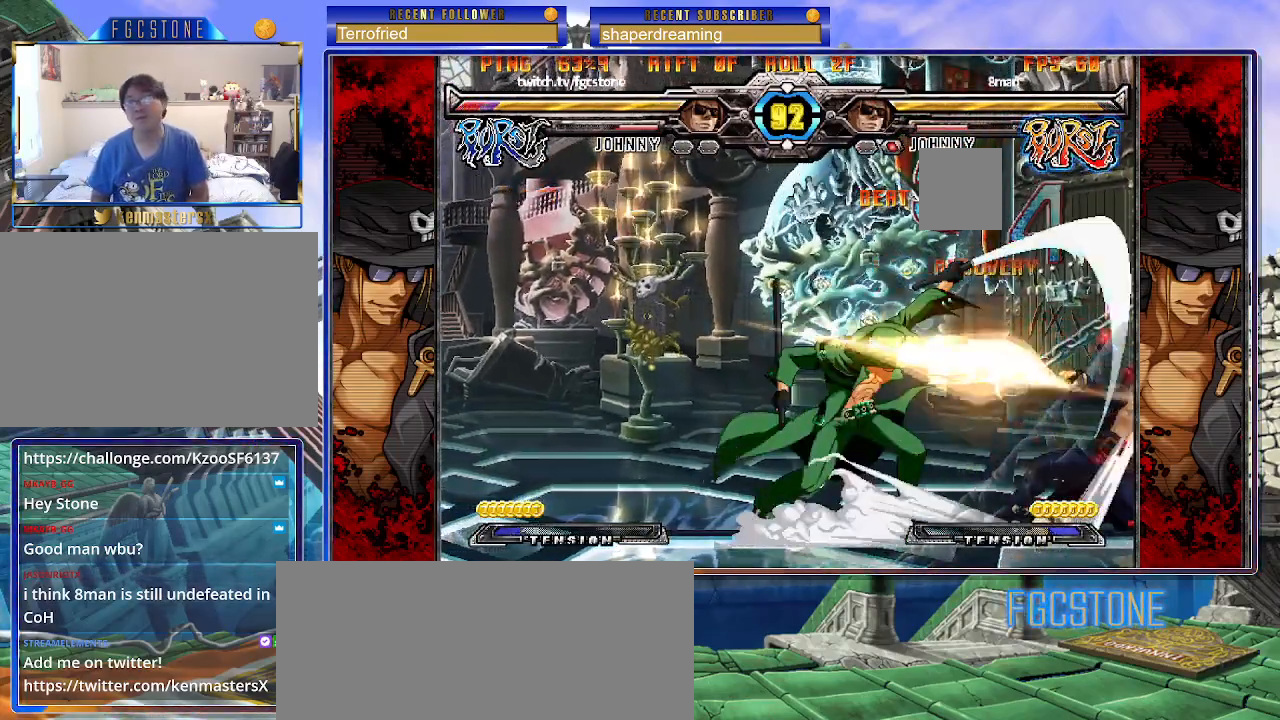
{"buttons": [], "left_stick": "down-right", "events": []}
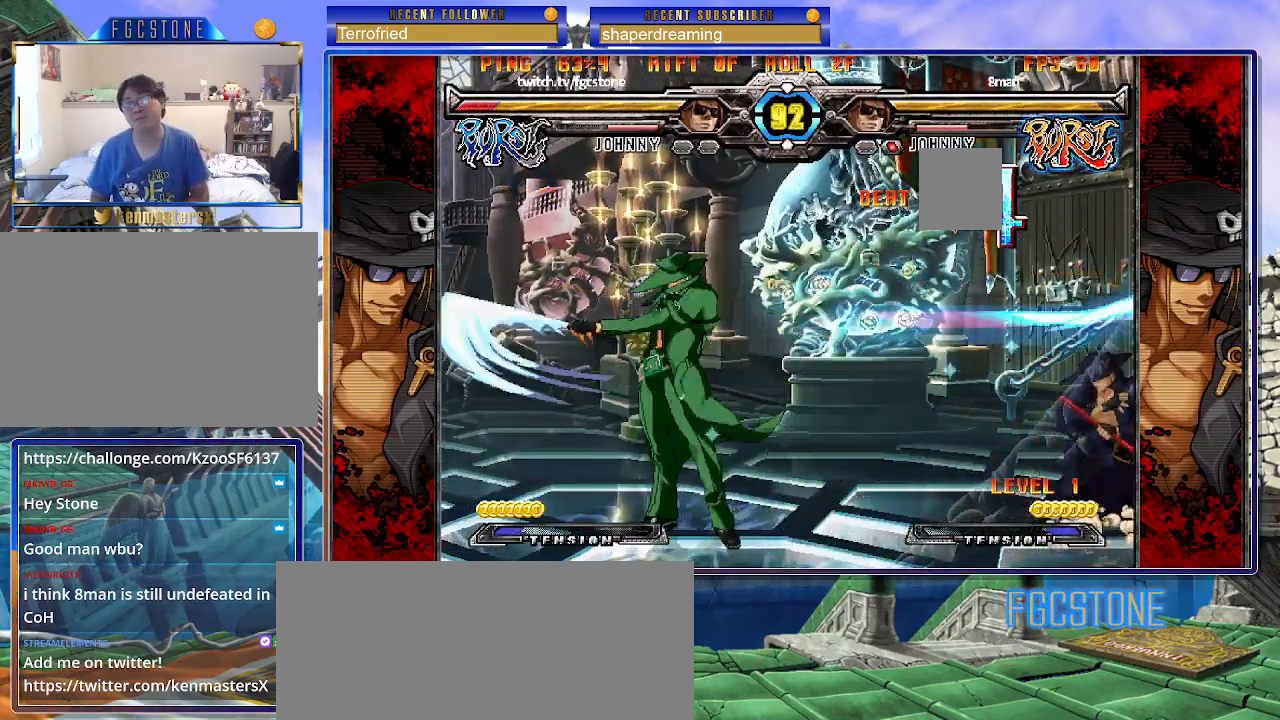
{"buttons": [], "left_stick": "down-right", "events": []}
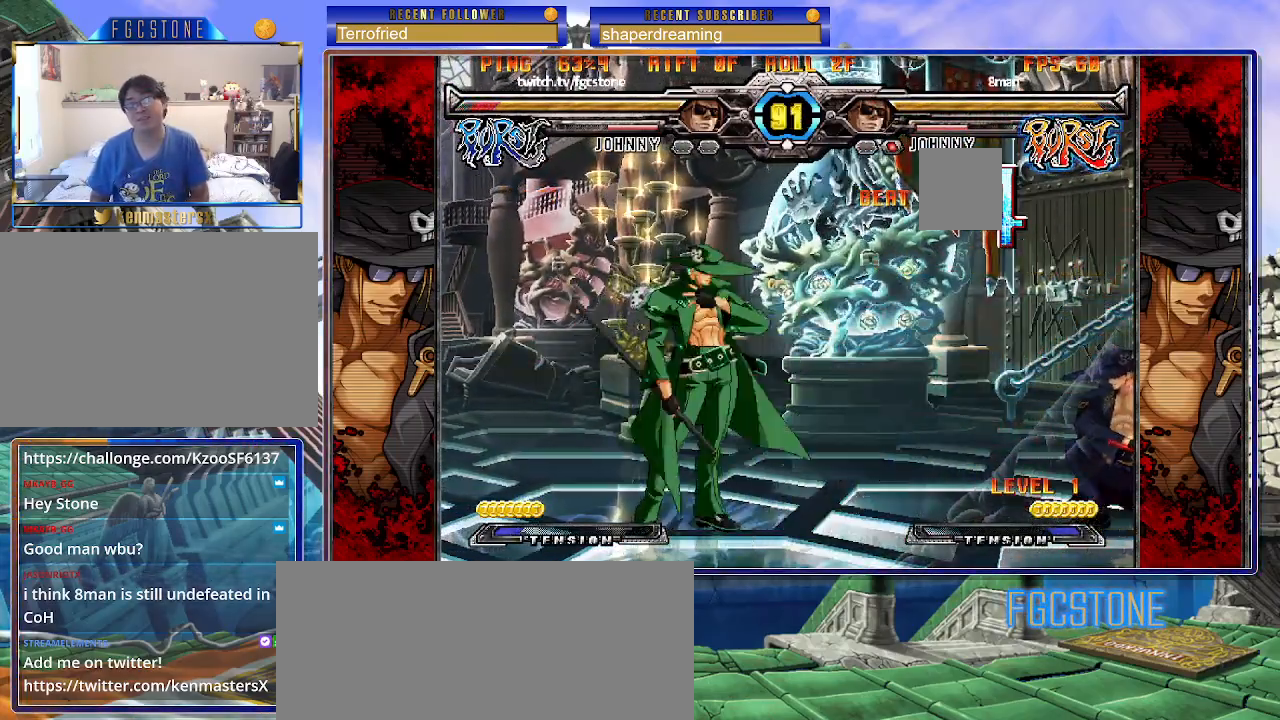
{"buttons": [], "left_stick": "center", "events": [[483, "left_stick", "center"]]}
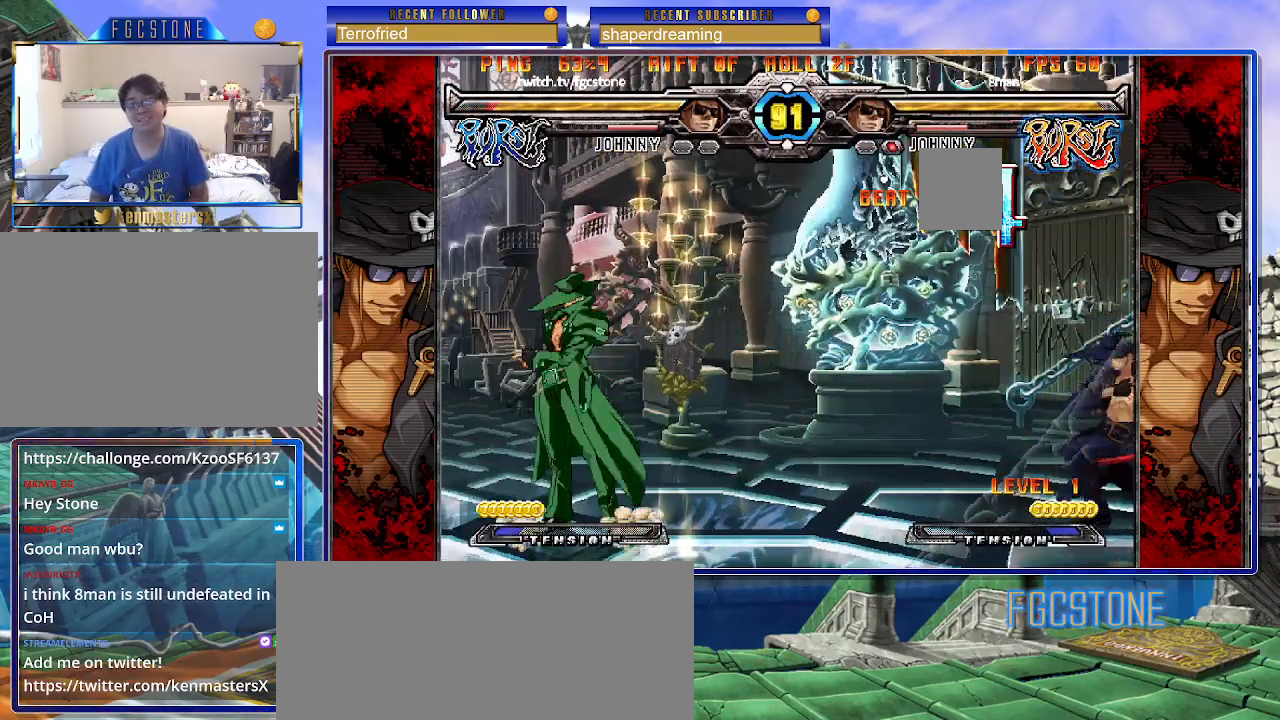
{"buttons": [], "left_stick": "right", "events": [[17, "left_stick", "down-right"], [33, "left_stick", "up-left"], [150, "left_stick", "center"], [217, "left_stick", "right"]]}
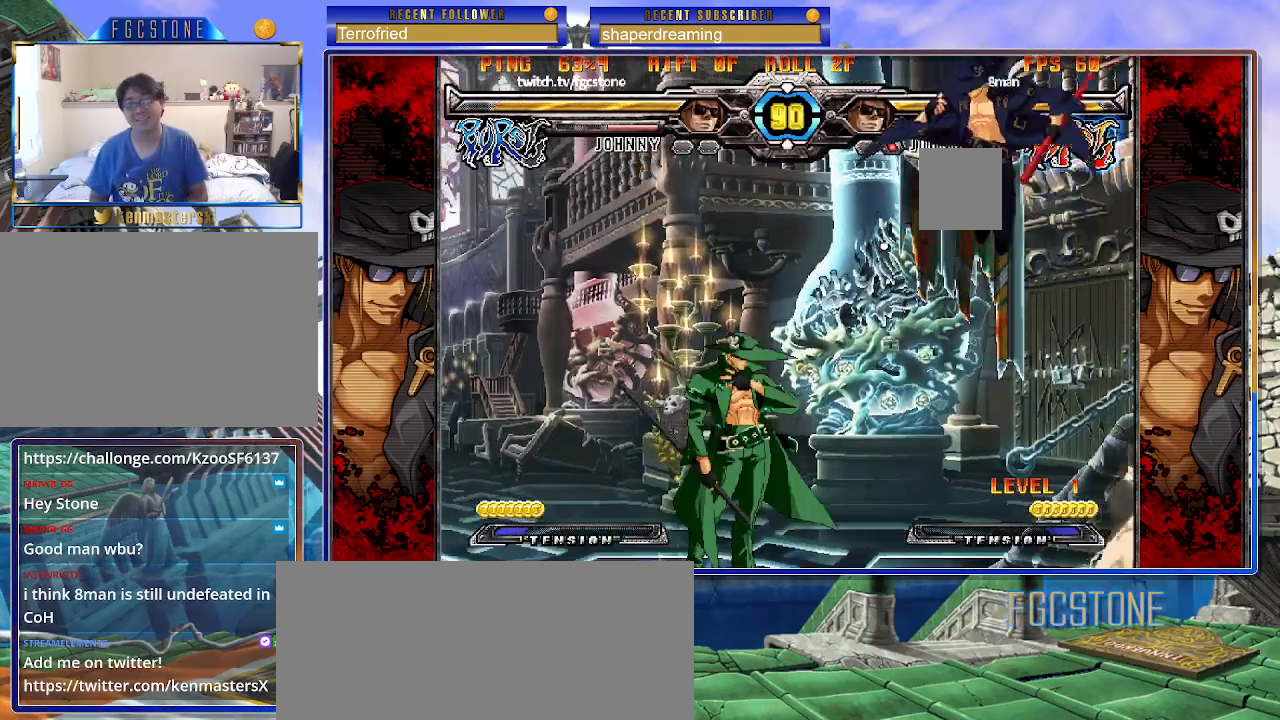
{"buttons": [], "left_stick": "right", "events": []}
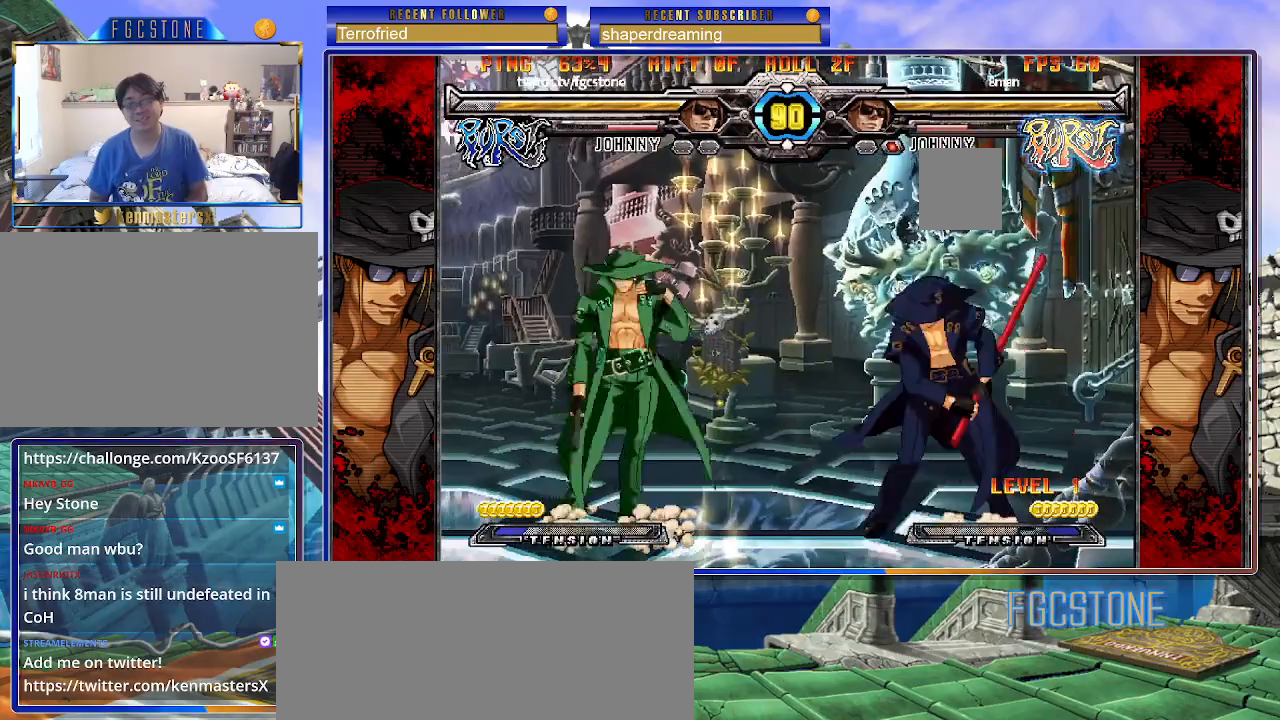
{"buttons": [], "left_stick": "left", "events": [[133, "left_stick", "down"], [233, "left_stick", "left"], [300, "left_stick", "center"], [483, "left_stick", "left"]]}
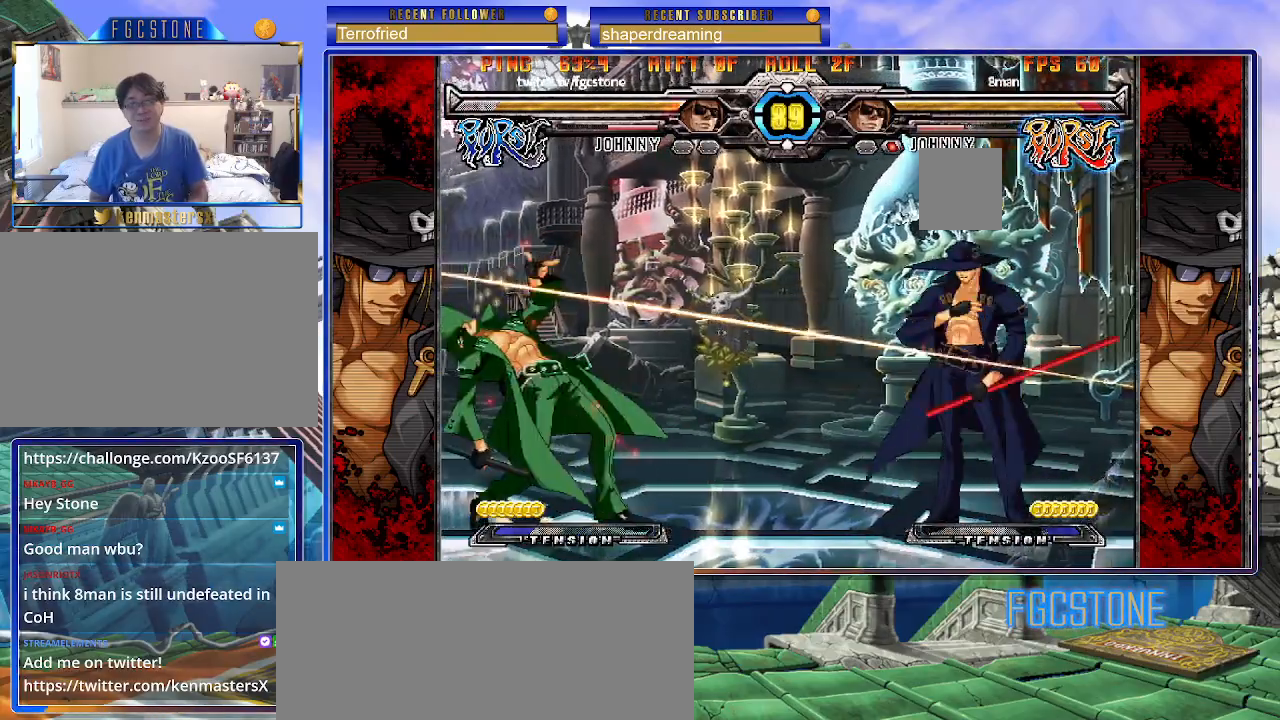
{"buttons": [], "left_stick": "left", "events": [[67, "left_stick", "center"], [117, "left_stick", "left"]]}
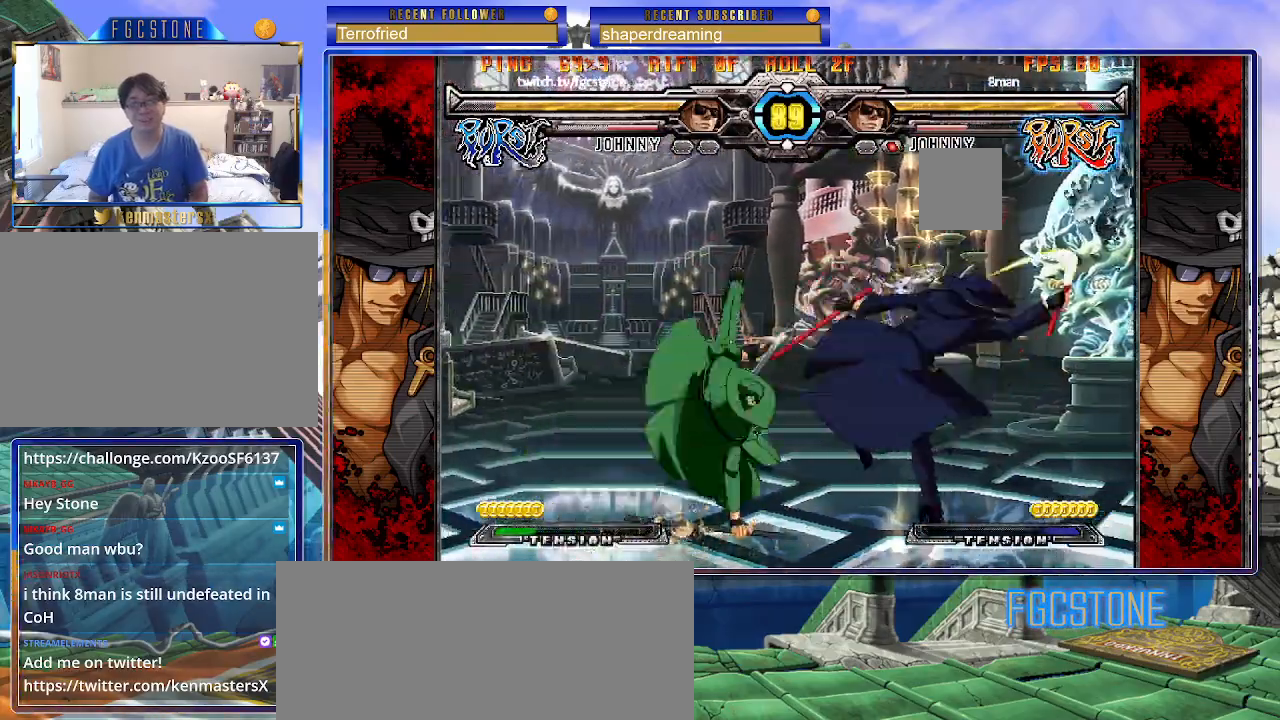
{"buttons": [], "left_stick": "center", "events": [[67, "left_stick", "right"], [117, "left_stick", "down"], [200, "left_stick", "left"], [250, "left_stick", "center"]]}
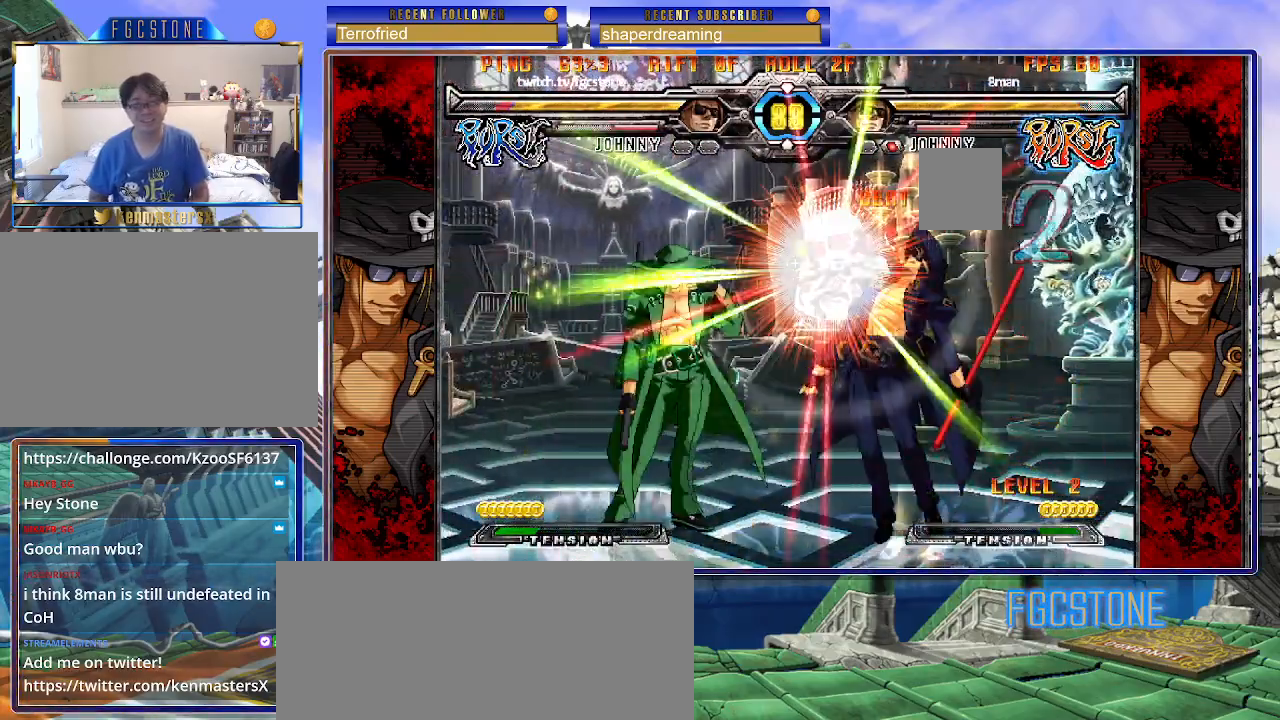
{"buttons": [], "left_stick": "center", "events": []}
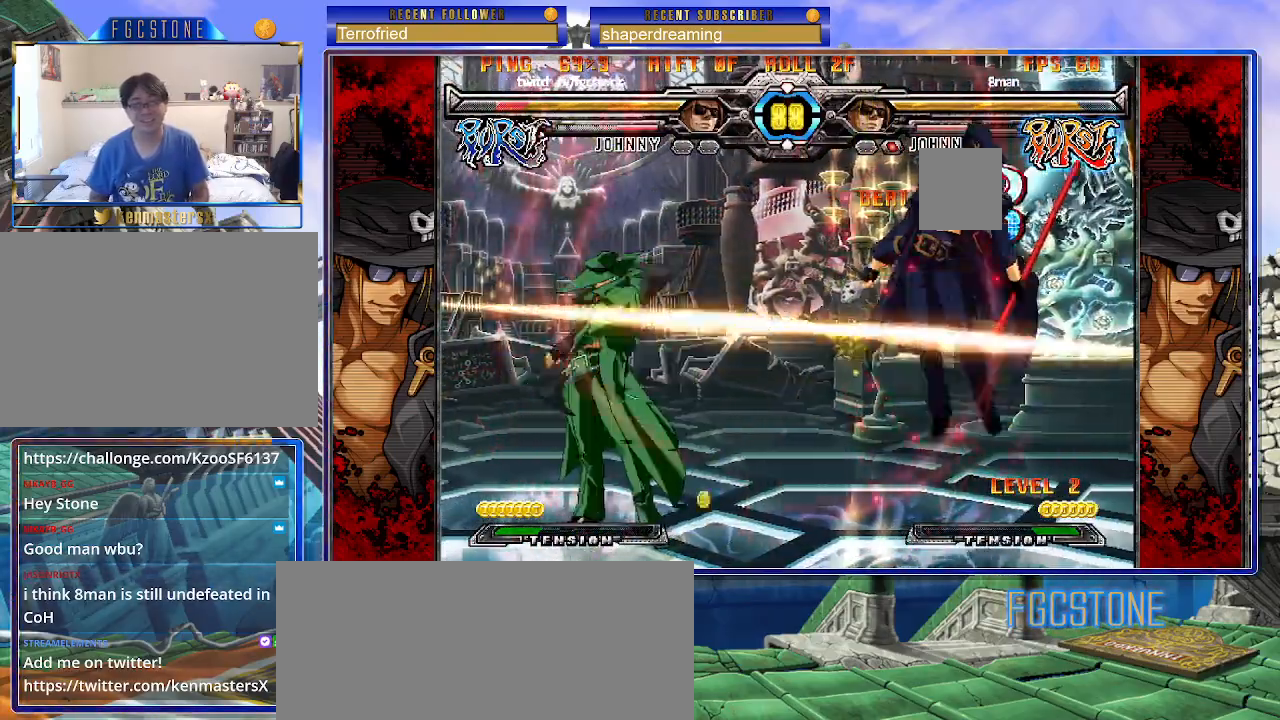
{"buttons": [], "left_stick": "center", "events": []}
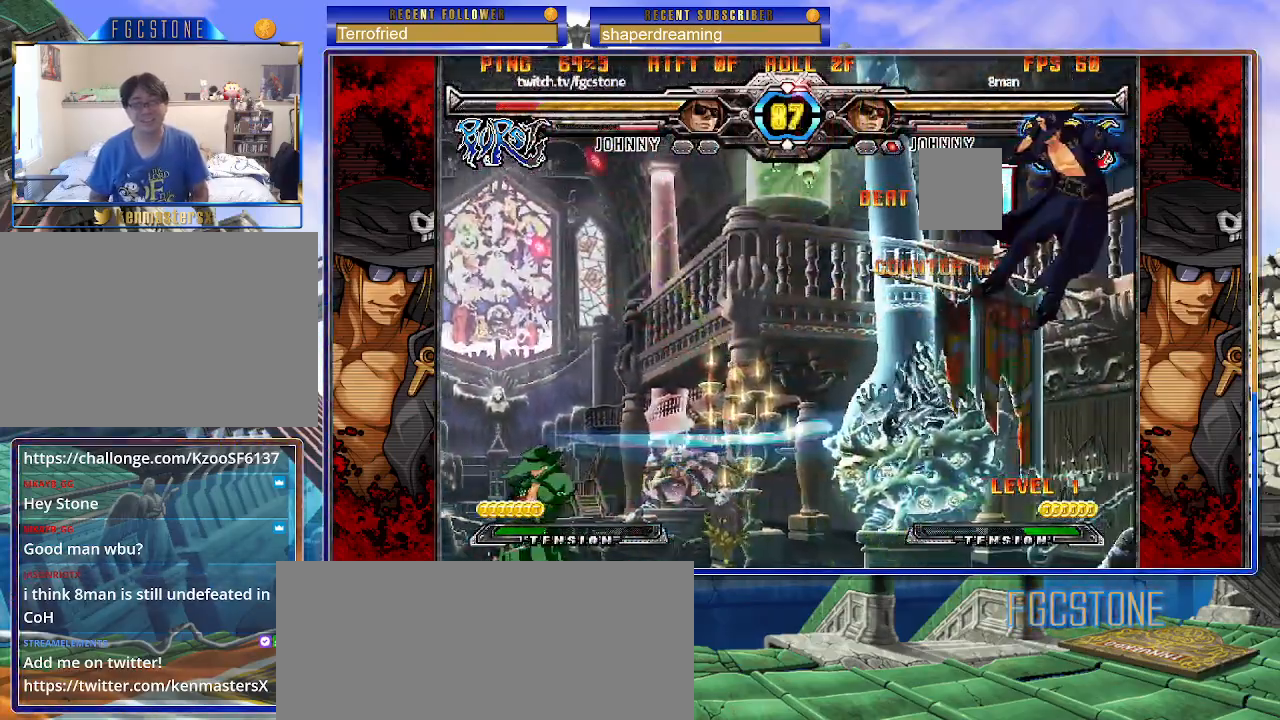
{"buttons": [], "left_stick": "center", "events": []}